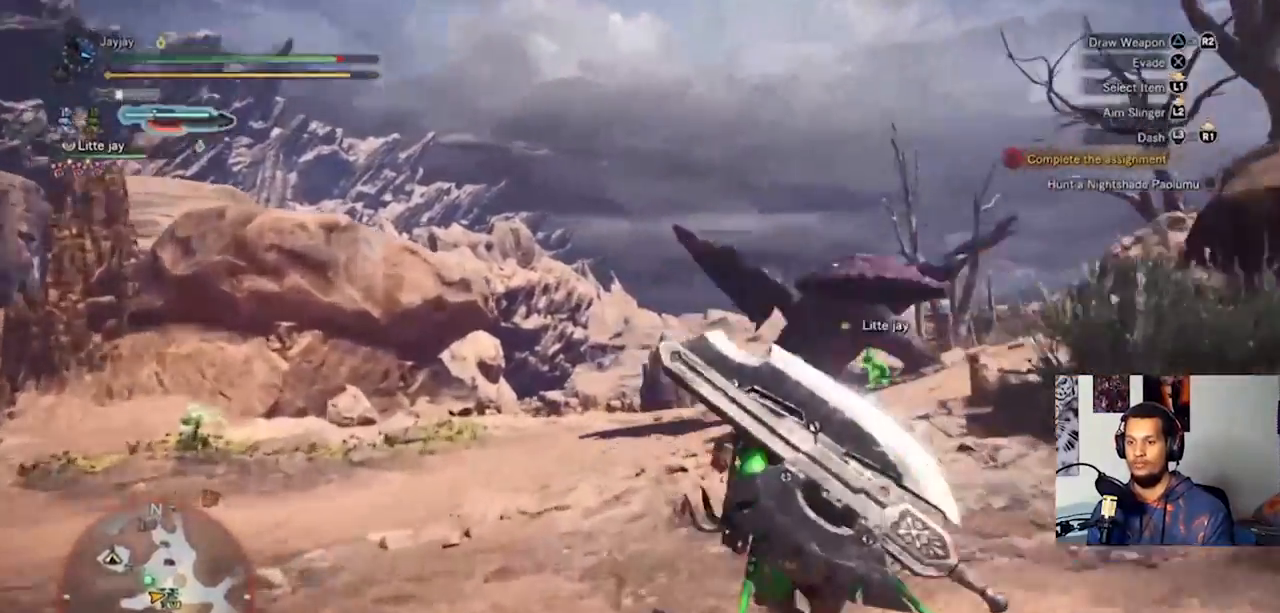
Gameplay with a controller (PlayStation layout); each line is a JSON object with the inputs held at the frame after it. "events" lists button and stick changes between this image and that frame as [ms after this image, input, new state], when the widget could be followed in between. Not read: R3.
{"buttons": [], "left_stick": "up", "right_stick": "down-right", "events": [[167, "right_stick", "down-right"]]}
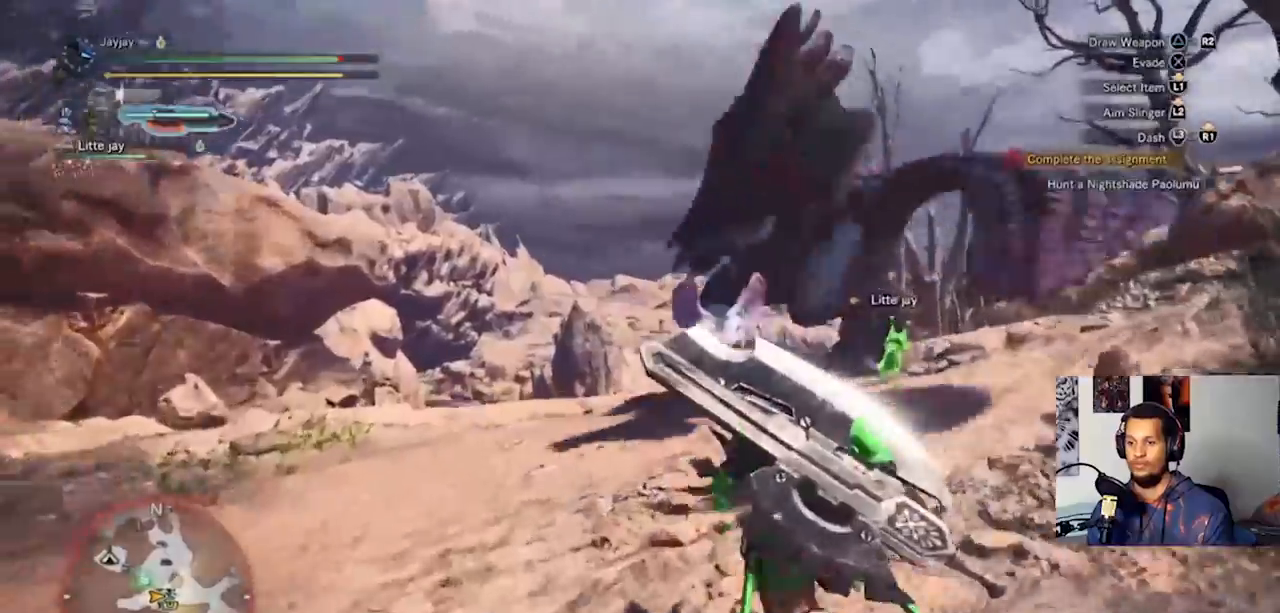
{"buttons": [], "left_stick": "up-left", "right_stick": "right", "events": [[100, "left_stick", "up-left"], [133, "right_stick", "center"], [267, "right_stick", "right"]]}
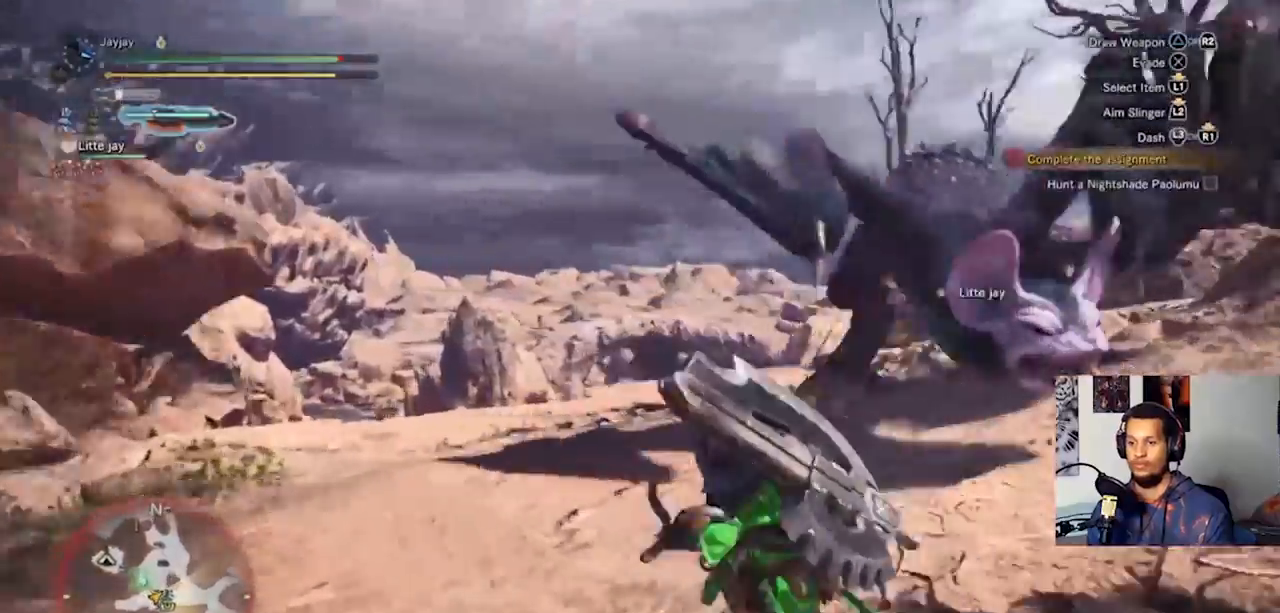
{"buttons": [], "left_stick": "up-left", "right_stick": "right", "events": []}
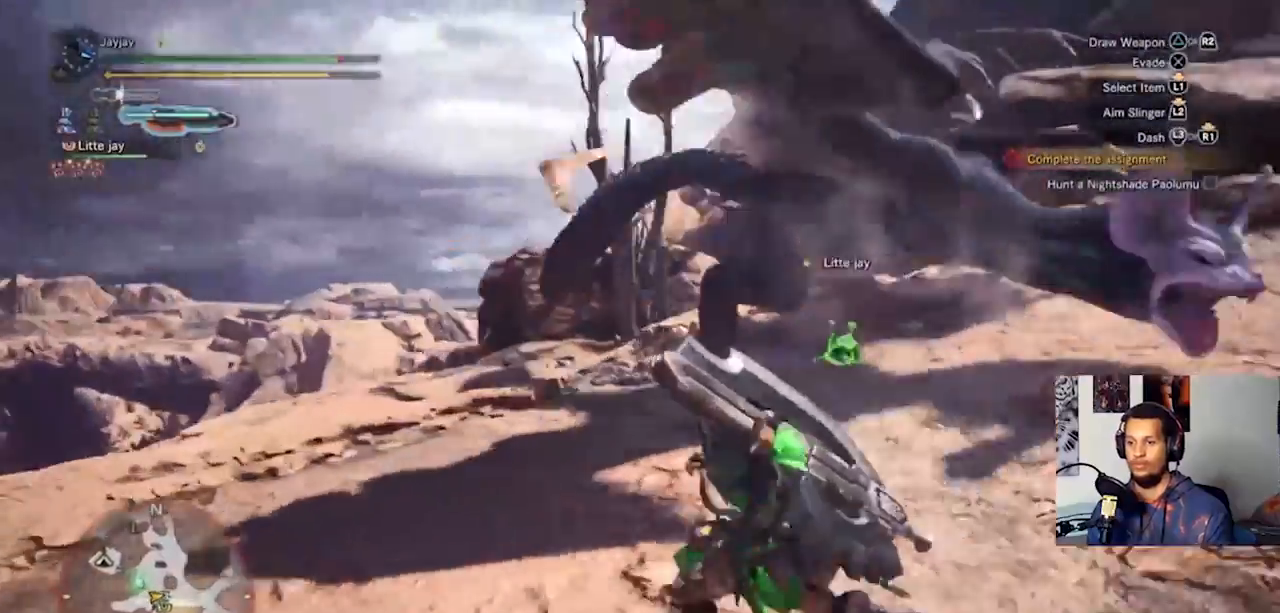
{"buttons": [], "left_stick": "up", "right_stick": "right", "events": [[400, "left_stick", "up"]]}
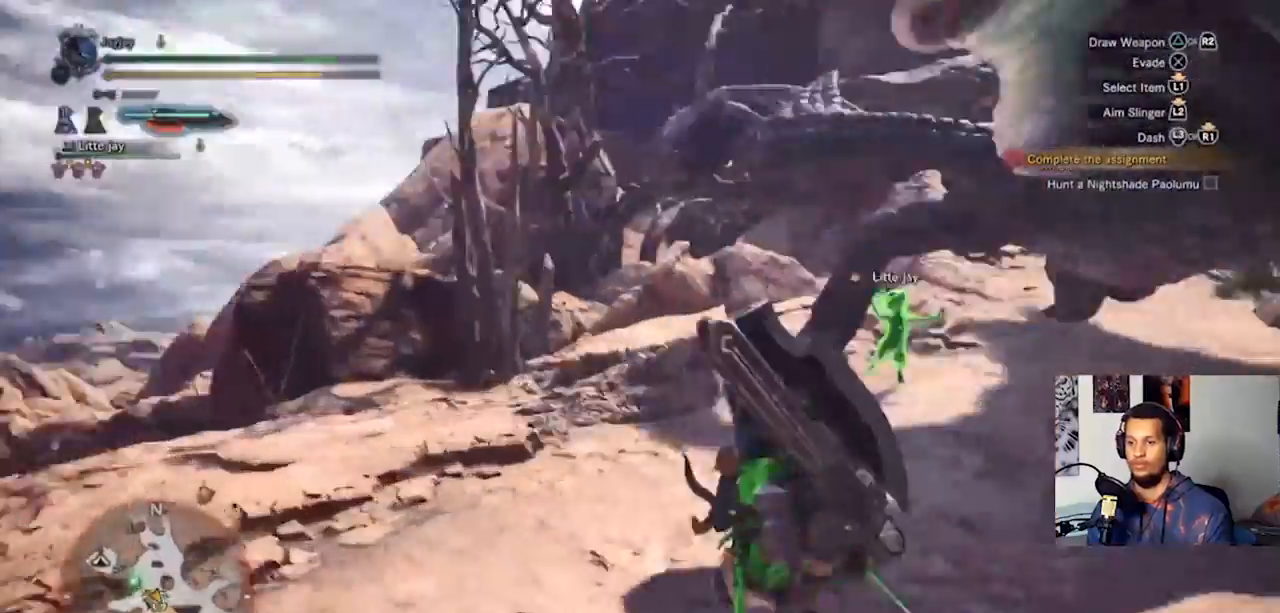
{"buttons": ["R2"], "left_stick": "up", "right_stick": "right", "events": [[300, "right_stick", "center"], [400, "R2", "down"], [400, "right_stick", "up-right"], [500, "right_stick", "right"]]}
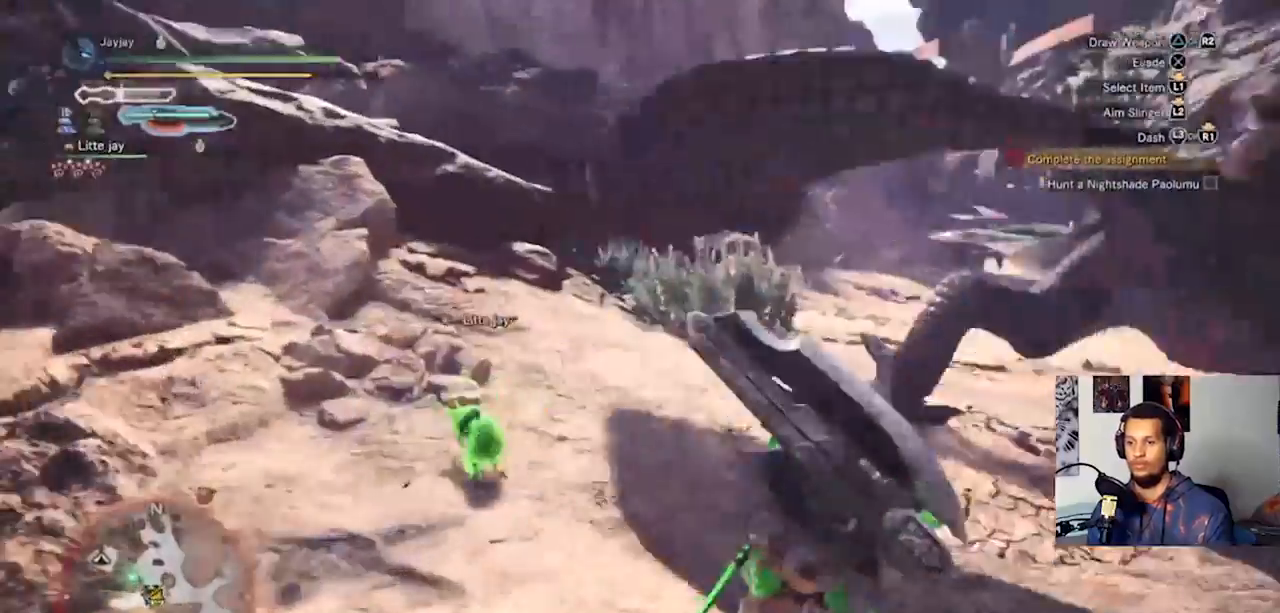
{"buttons": [], "left_stick": "up", "right_stick": "right", "events": [[33, "R2", "up"], [100, "R2", "down"], [200, "R2", "up"], [300, "right_stick", "center"], [433, "right_stick", "right"]]}
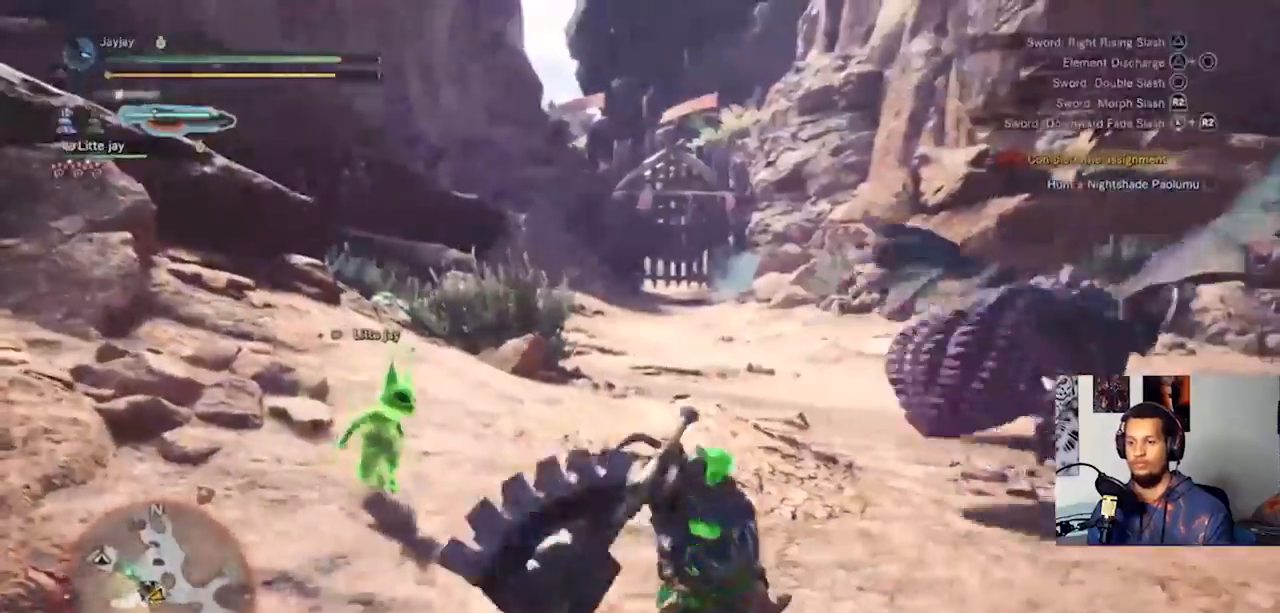
{"buttons": ["CROSS"], "left_stick": "up", "right_stick": "right", "events": [[433, "CROSS", "down"]]}
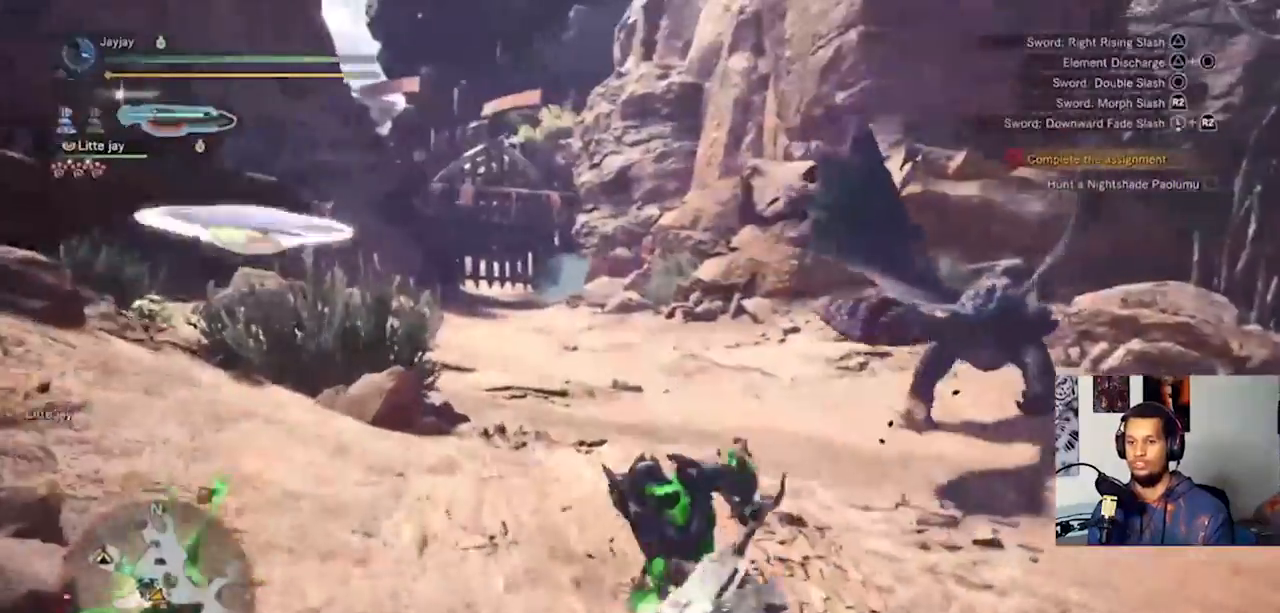
{"buttons": [], "left_stick": "up", "right_stick": "center", "events": [[33, "CROSS", "up"], [33, "right_stick", "center"], [67, "CROSS", "down"], [167, "CROSS", "up"]]}
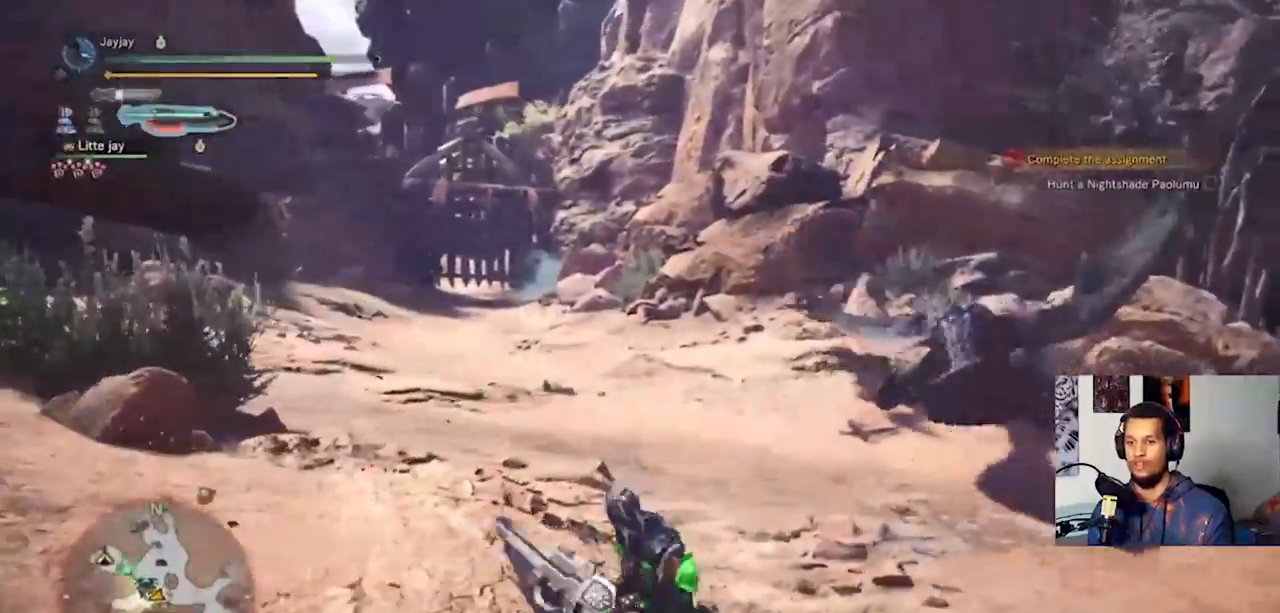
{"buttons": [], "left_stick": "up", "right_stick": "center", "events": [[100, "SQUARE", "down"], [233, "SQUARE", "up"], [267, "SQUARE", "down"], [333, "SQUARE", "up"], [400, "SQUARE", "down"], [500, "SQUARE", "up"]]}
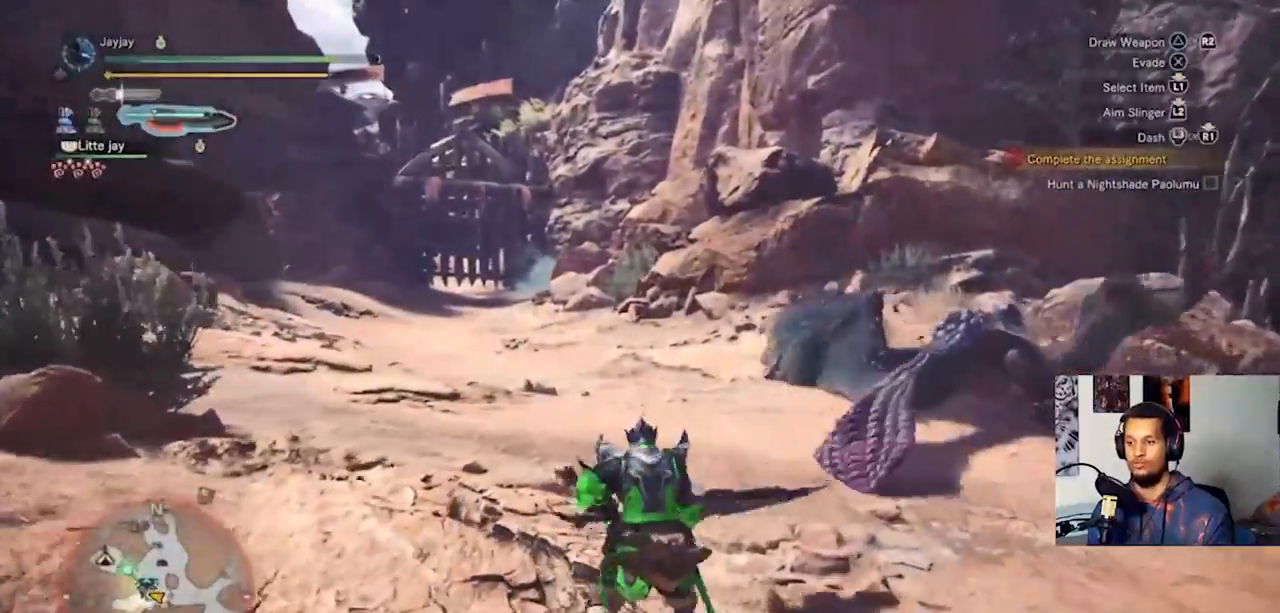
{"buttons": ["L3"], "left_stick": "up", "right_stick": "center", "events": [[233, "right_stick", "right"], [400, "L3", "down"], [400, "right_stick", "center"]]}
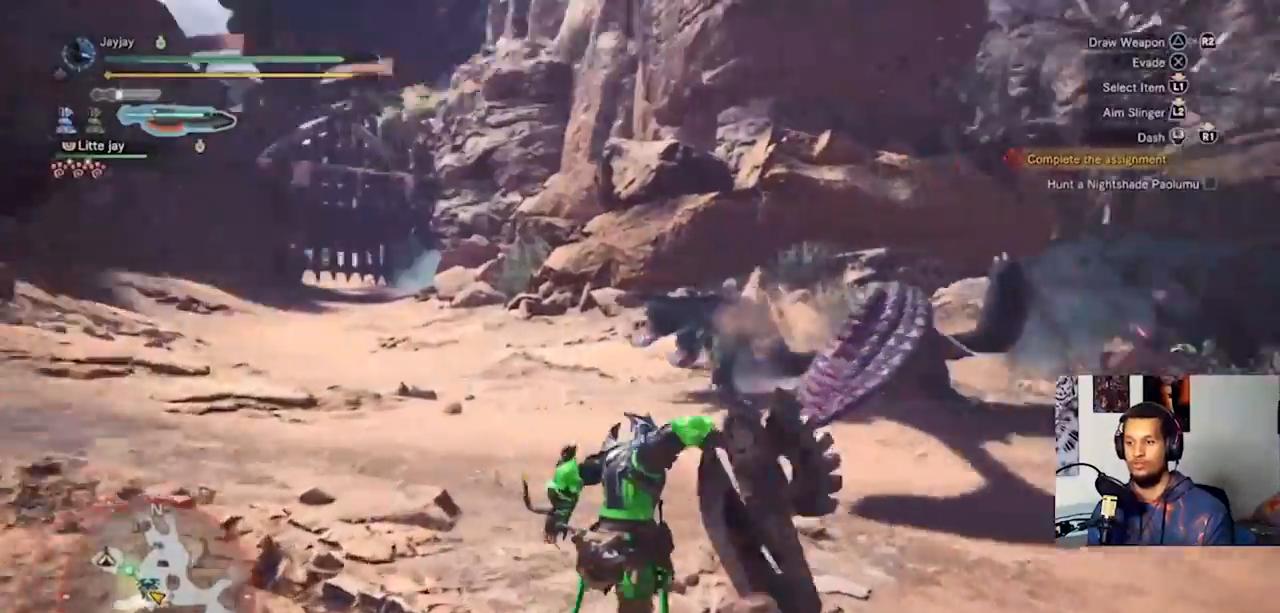
{"buttons": [], "left_stick": "up", "right_stick": "center", "events": [[100, "L3", "up"]]}
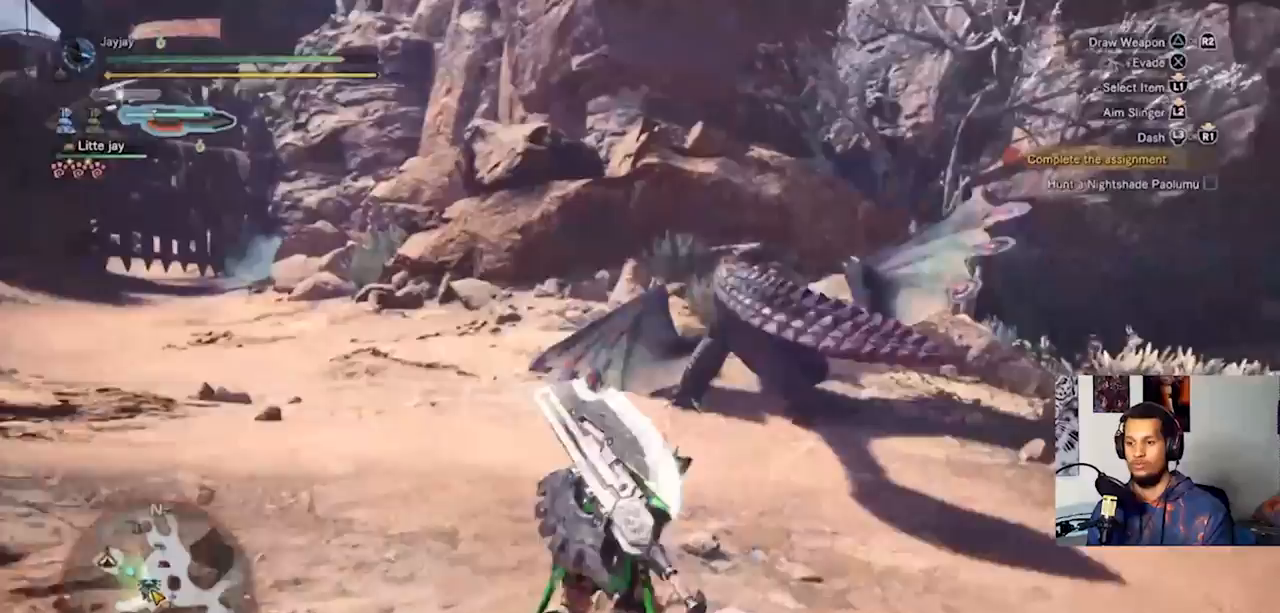
{"buttons": [], "left_stick": "up", "right_stick": "center", "events": []}
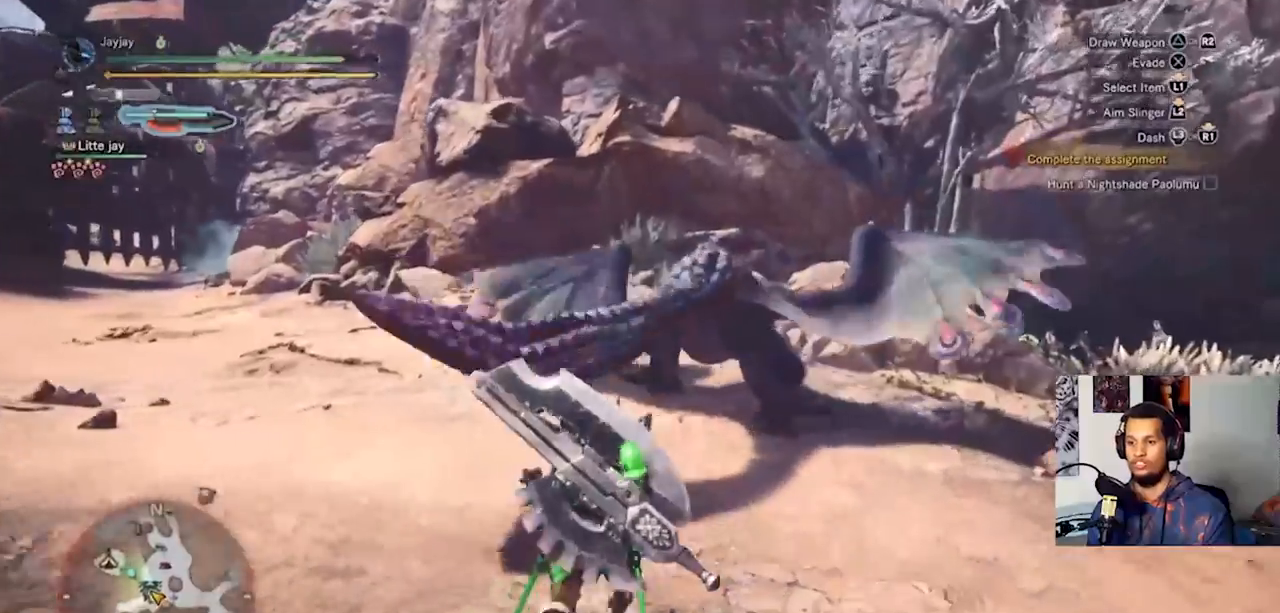
{"buttons": [], "left_stick": "up", "right_stick": "center", "events": []}
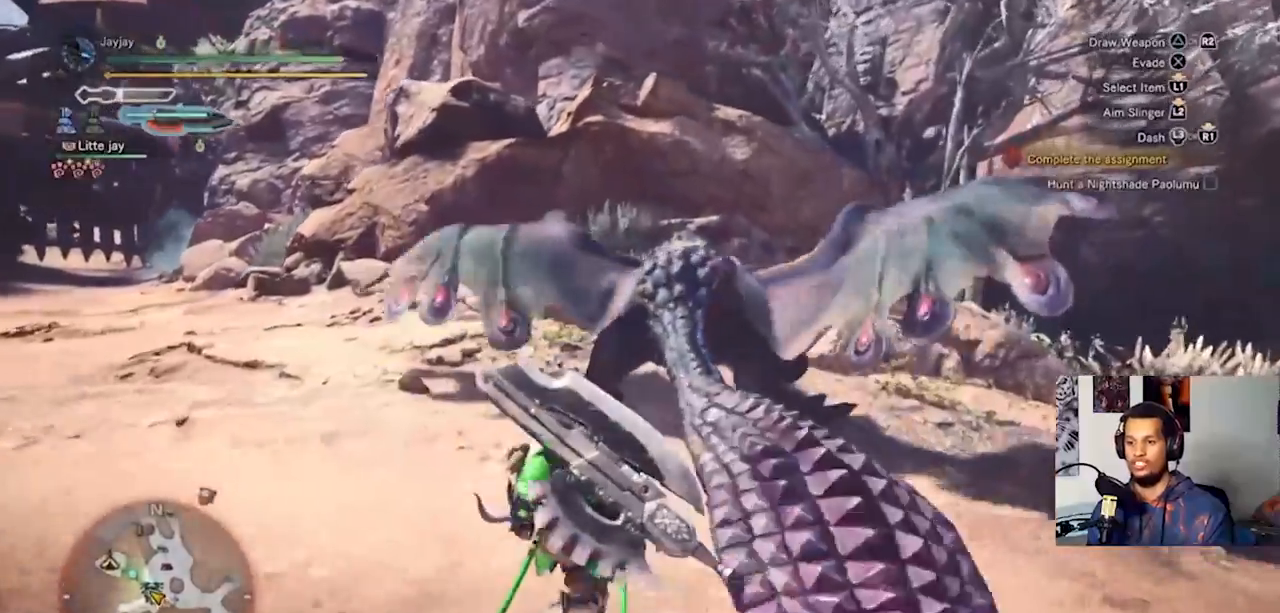
{"buttons": [], "left_stick": "up", "right_stick": "center", "events": [[233, "R2", "down"], [333, "R2", "up"]]}
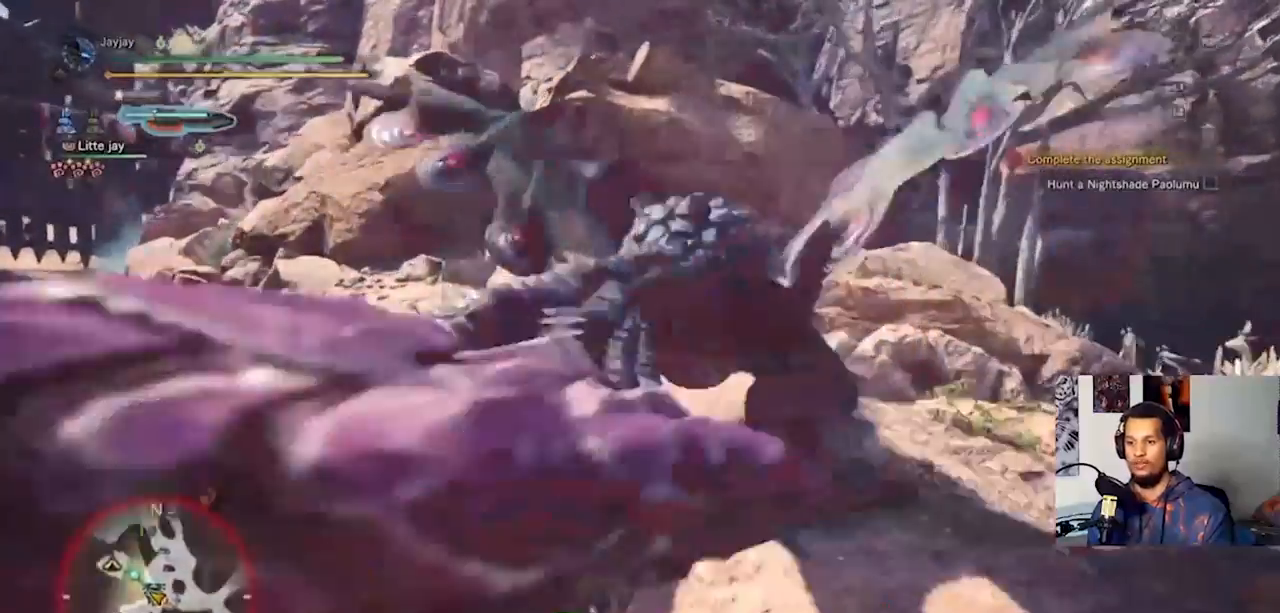
{"buttons": ["CIRCLE"], "left_stick": "up", "right_stick": "center", "events": [[333, "CIRCLE", "down"], [433, "CIRCLE", "up"], [500, "CIRCLE", "down"]]}
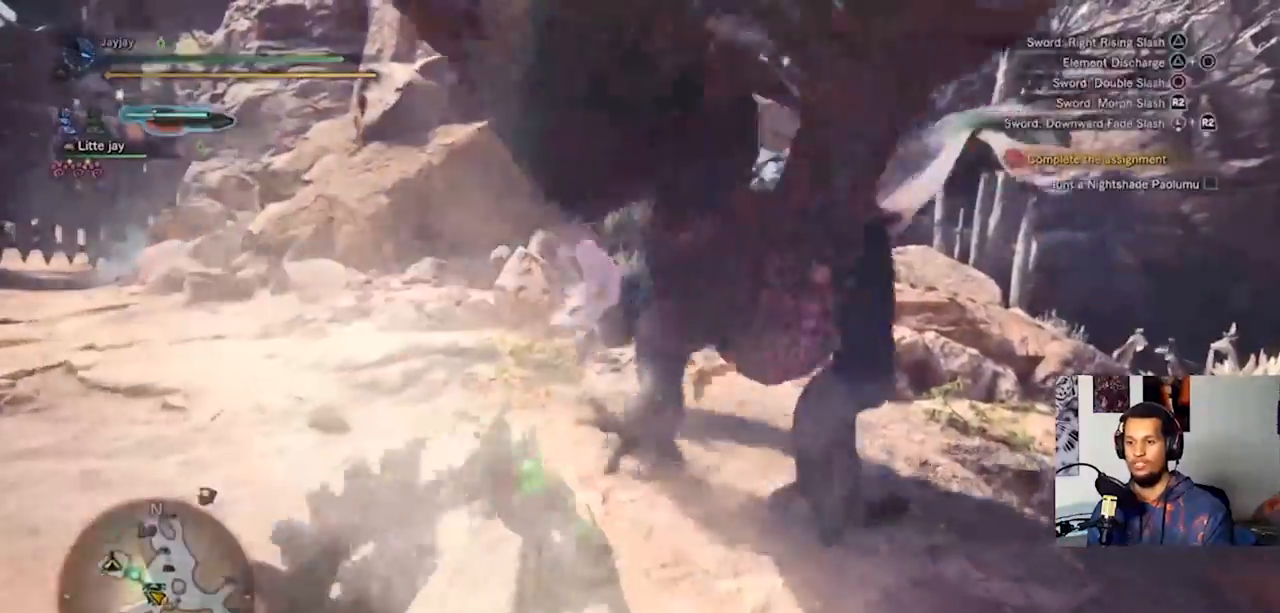
{"buttons": ["CIRCLE"], "left_stick": "up-right", "right_stick": "center", "events": [[100, "CIRCLE", "up"], [167, "CIRCLE", "down"], [167, "left_stick", "up-right"], [233, "CIRCLE", "up"], [333, "CIRCLE", "down"], [433, "CIRCLE", "up"], [500, "CIRCLE", "down"]]}
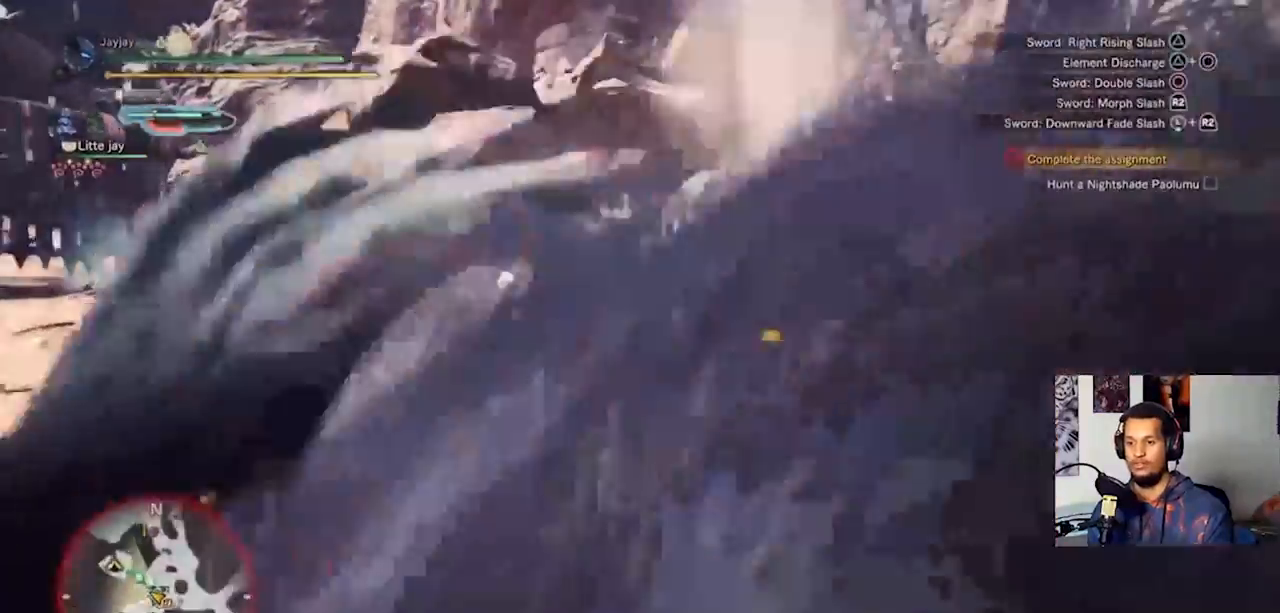
{"buttons": [], "left_stick": "right", "right_stick": "left", "events": [[100, "CIRCLE", "up"], [167, "CIRCLE", "down"], [233, "CIRCLE", "up"], [400, "right_stick", "left"], [500, "left_stick", "right"]]}
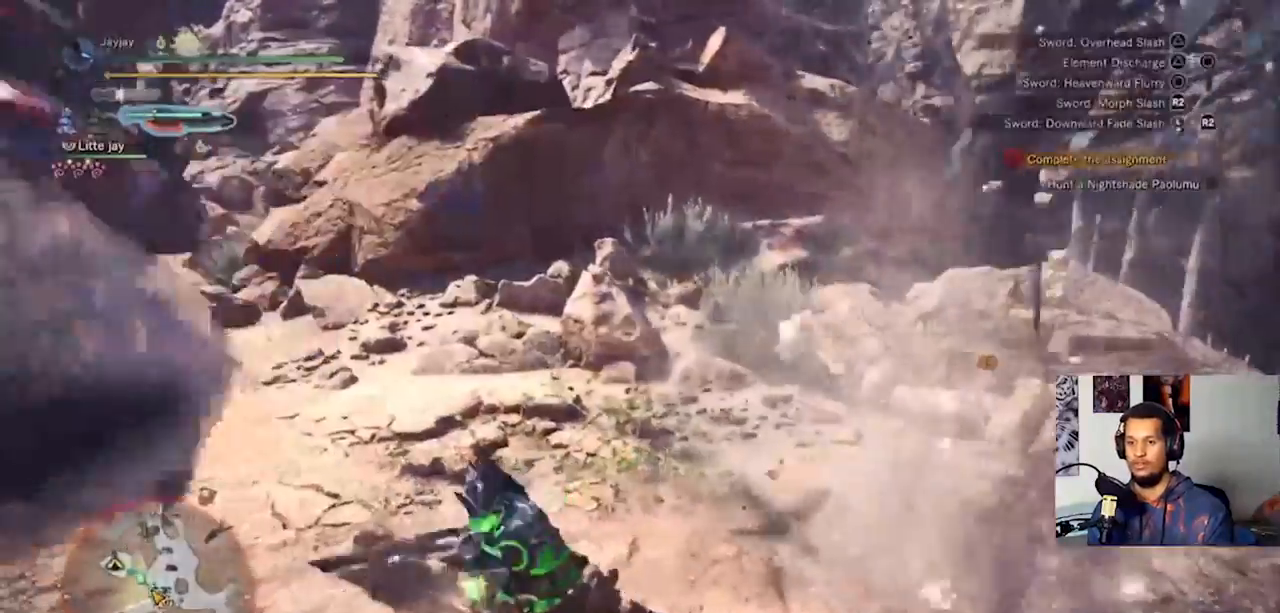
{"buttons": [], "left_stick": "down-right", "right_stick": "center", "events": [[133, "left_stick", "down-right"], [500, "right_stick", "center"]]}
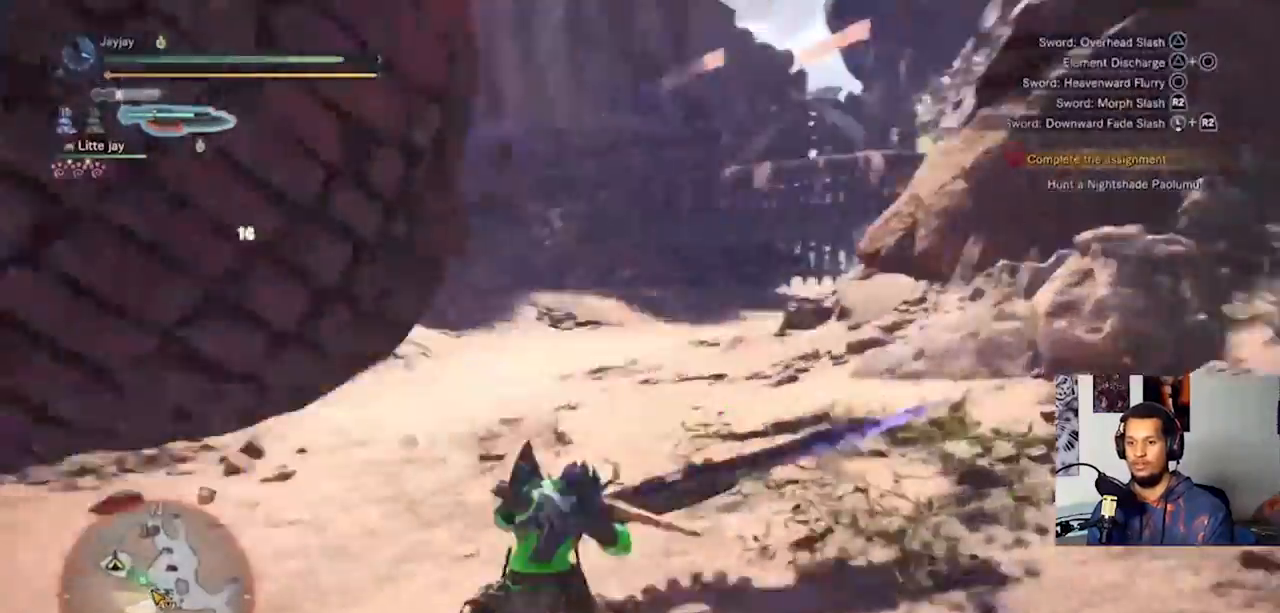
{"buttons": [], "left_stick": "down", "right_stick": "center", "events": [[133, "left_stick", "down"], [233, "CROSS", "down"], [333, "CROSS", "up"], [400, "CROSS", "down"], [500, "CROSS", "up"]]}
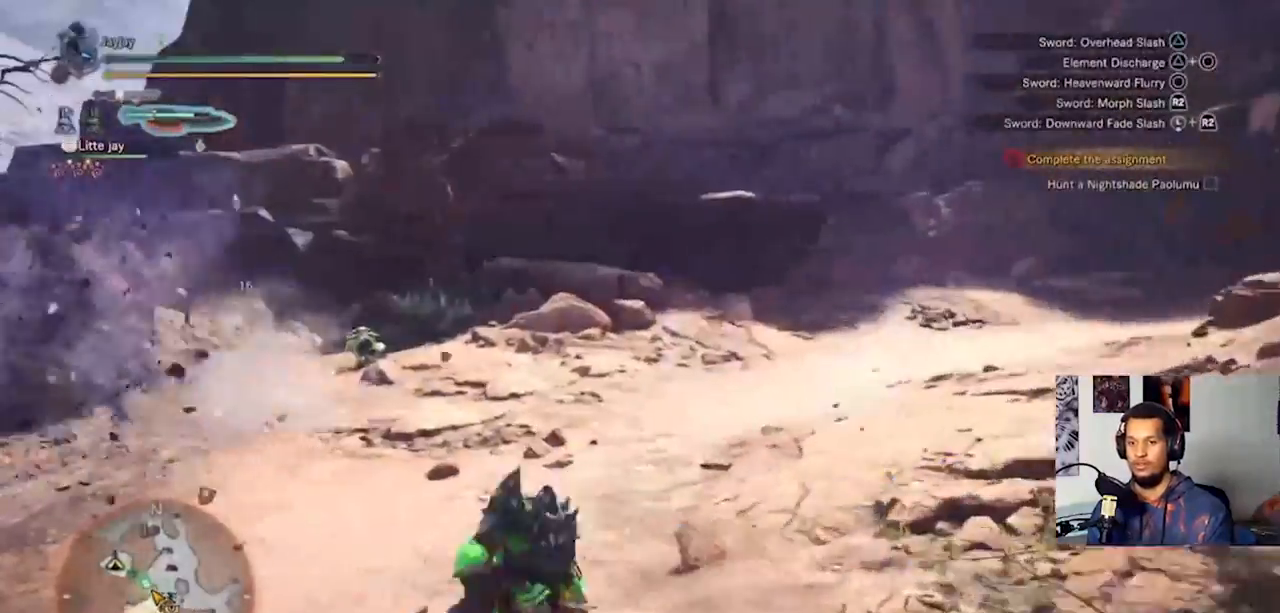
{"buttons": ["CROSS"], "left_stick": "down-left", "right_stick": "center"}
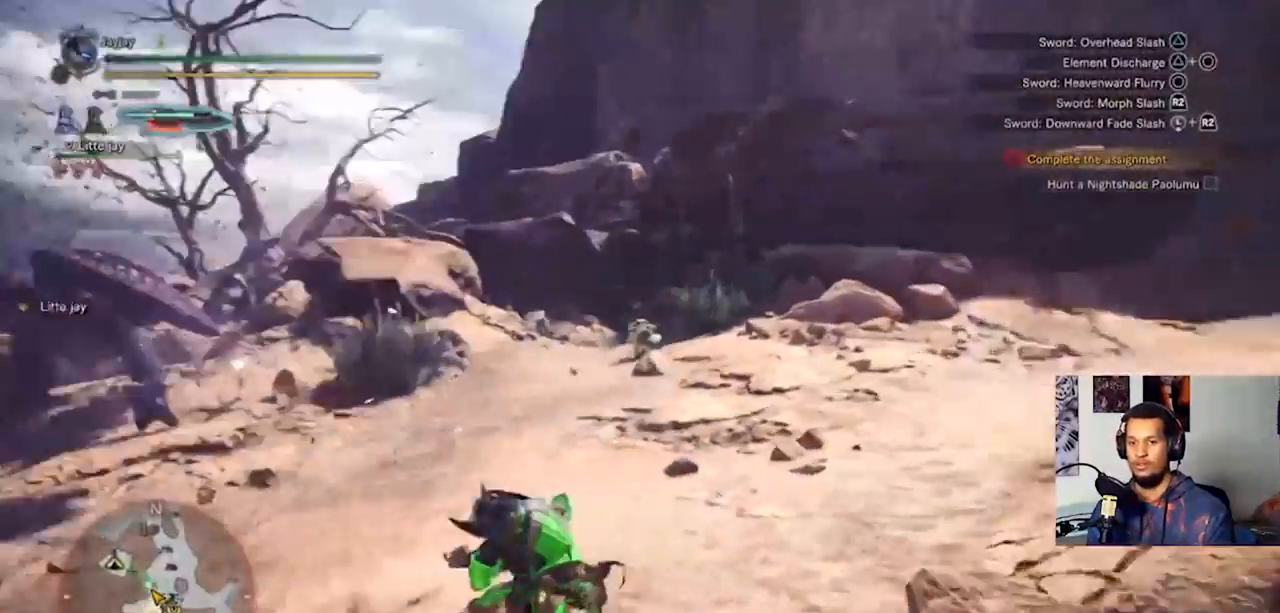
{"buttons": [], "left_stick": "left", "right_stick": "center", "events": [[100, "CROSS", "up"], [167, "CIRCLE", "down"], [233, "CIRCLE", "up"], [300, "left_stick", "left"]]}
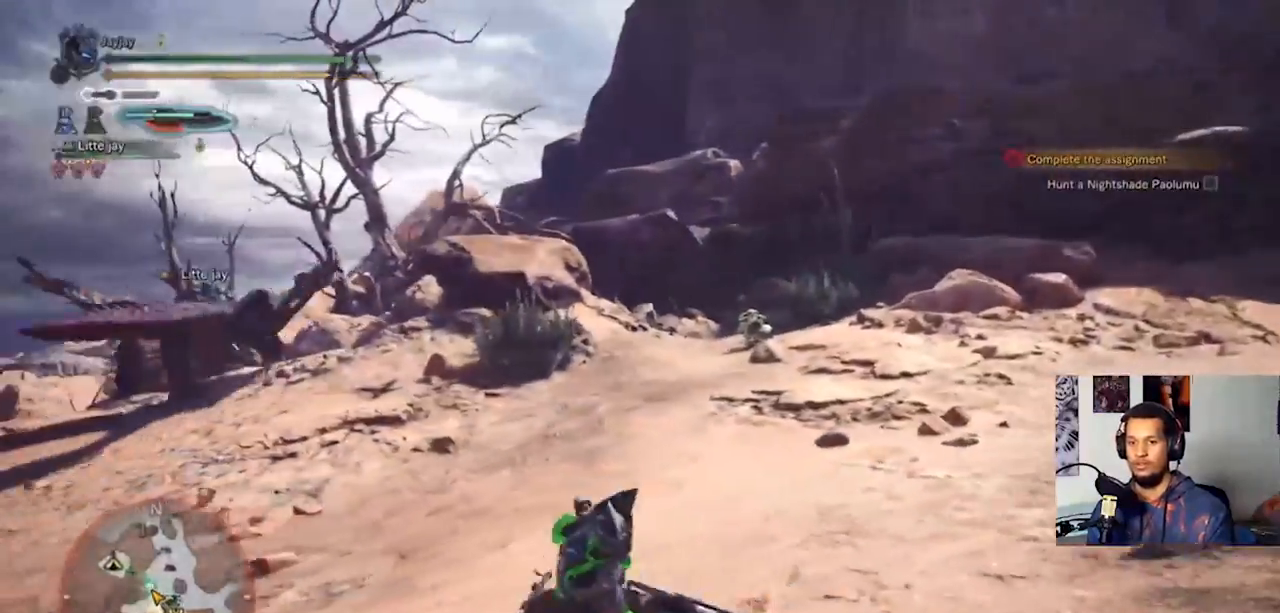
{"buttons": [], "left_stick": "up-left", "right_stick": "center", "events": [[67, "SQUARE", "down"], [167, "SQUARE", "up"], [233, "SQUARE", "down"], [300, "SQUARE", "up"], [367, "SQUARE", "down"], [433, "SQUARE", "up"], [467, "left_stick", "up-left"]]}
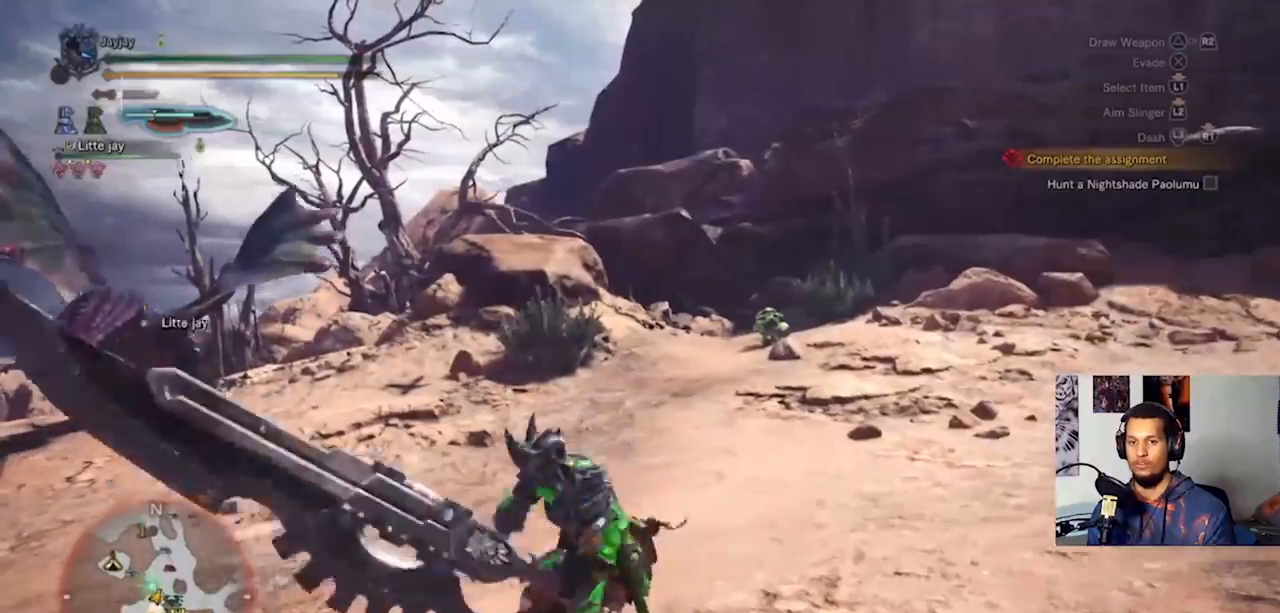
{"buttons": ["L3"], "left_stick": "up-left", "right_stick": "center", "events": [[100, "right_stick", "left"], [200, "L3", "down"], [300, "right_stick", "center"]]}
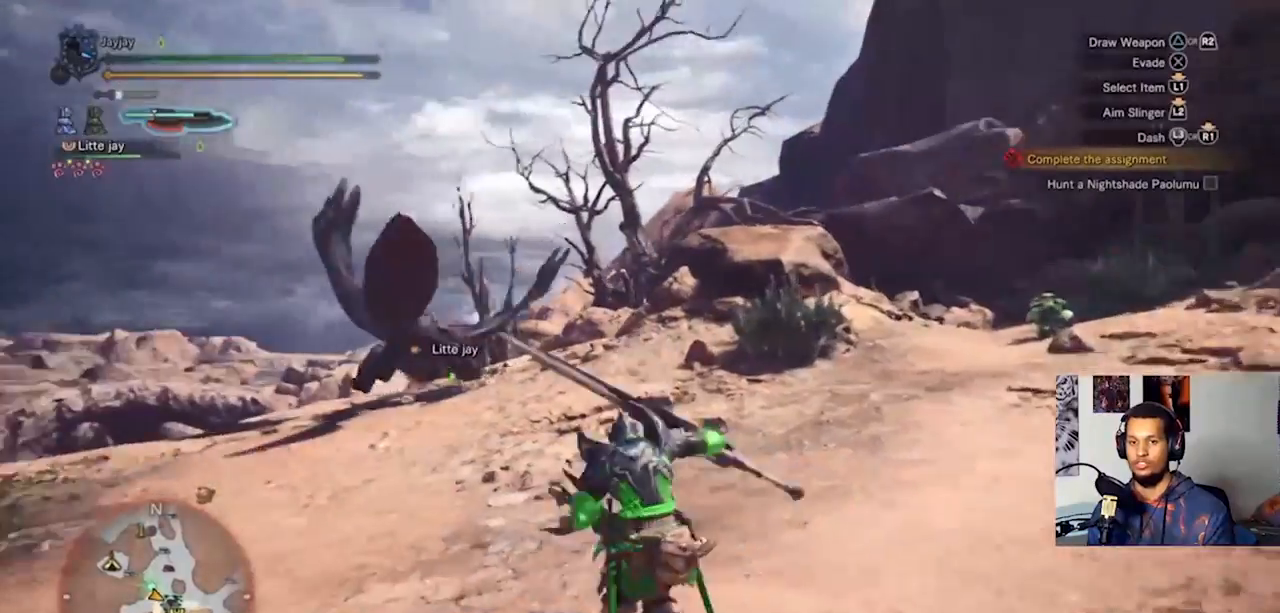
{"buttons": ["L3"], "left_stick": "up-left", "right_stick": "center", "events": [[267, "right_stick", "left"], [400, "right_stick", "center"]]}
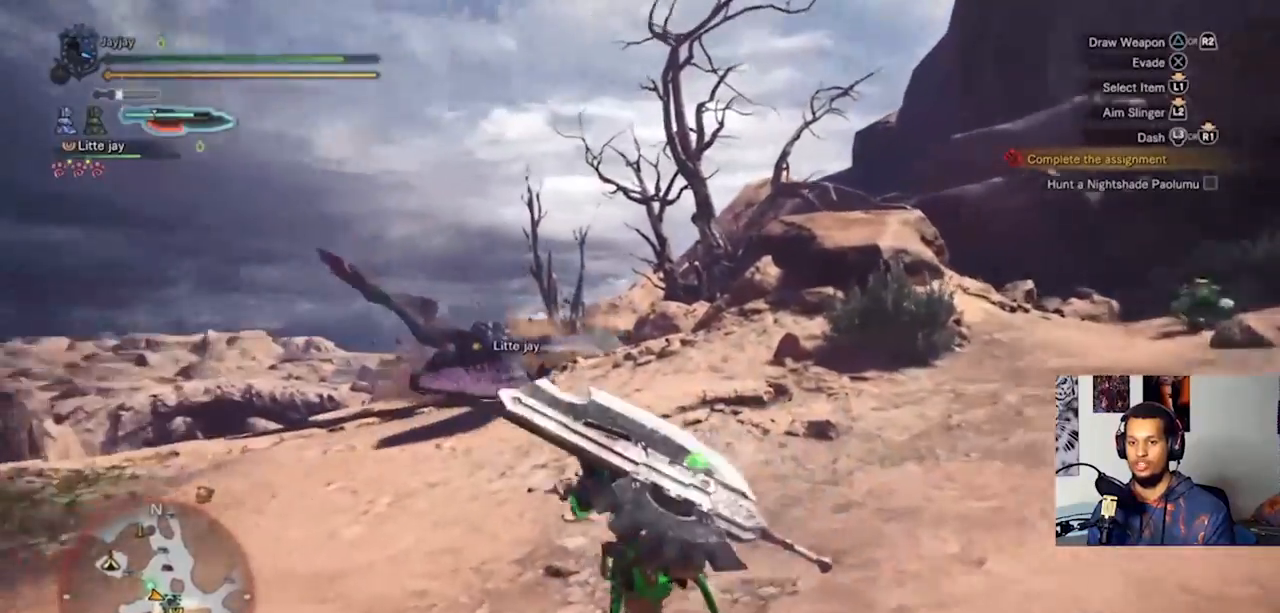
{"buttons": ["L3"], "left_stick": "up-left", "right_stick": "center", "events": []}
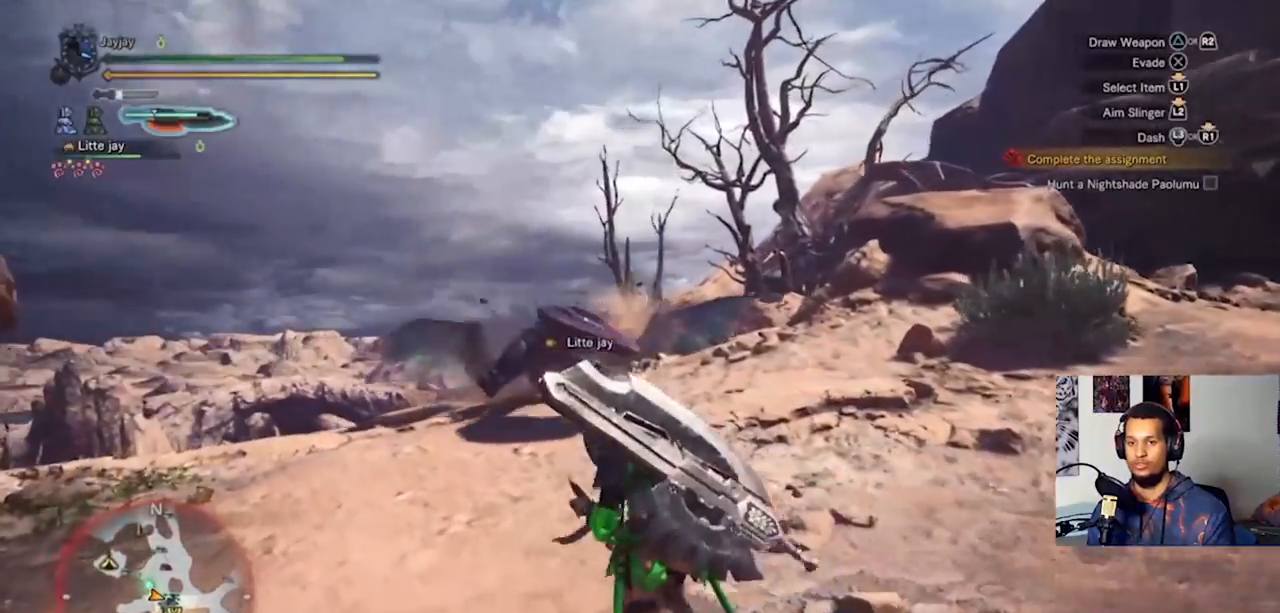
{"buttons": [], "left_stick": "up", "right_stick": "center", "events": [[167, "L3", "up"], [367, "left_stick", "up"]]}
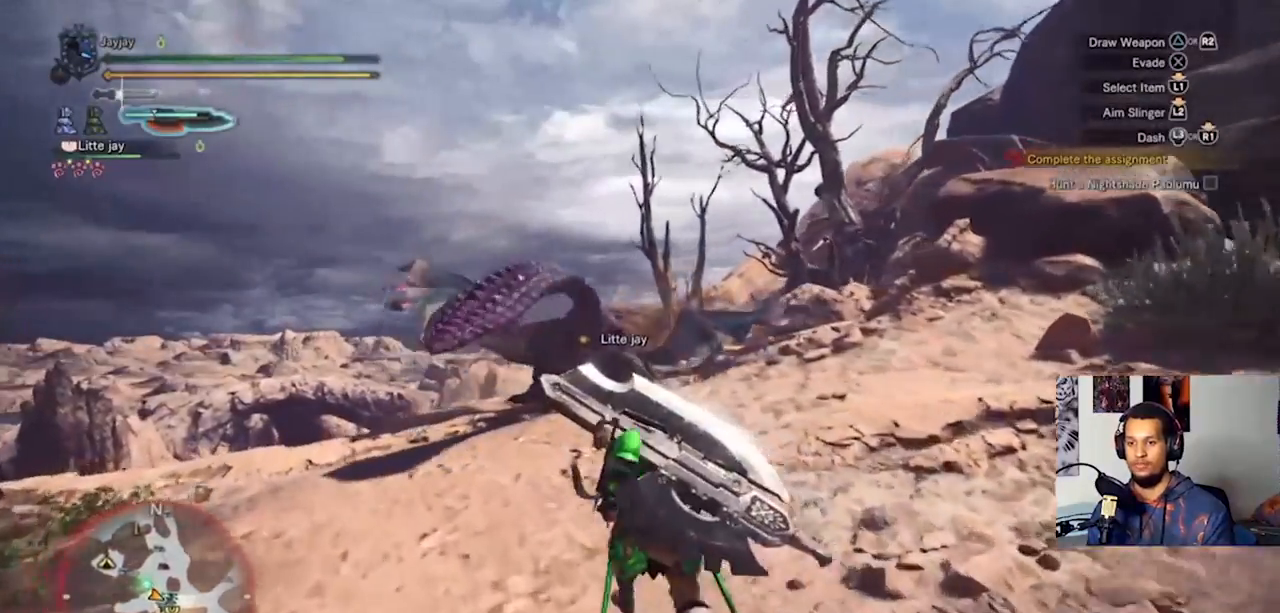
{"buttons": [], "left_stick": "up", "right_stick": "center", "events": []}
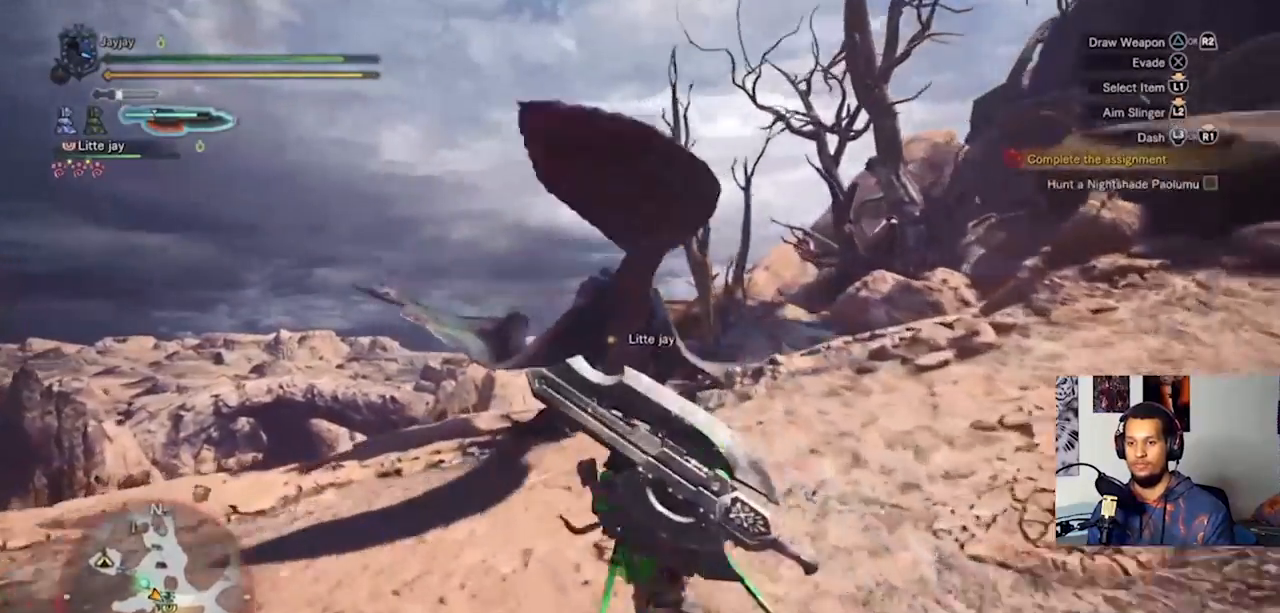
{"buttons": ["R2"], "left_stick": "up", "right_stick": "center", "events": [[500, "R2", "down"]]}
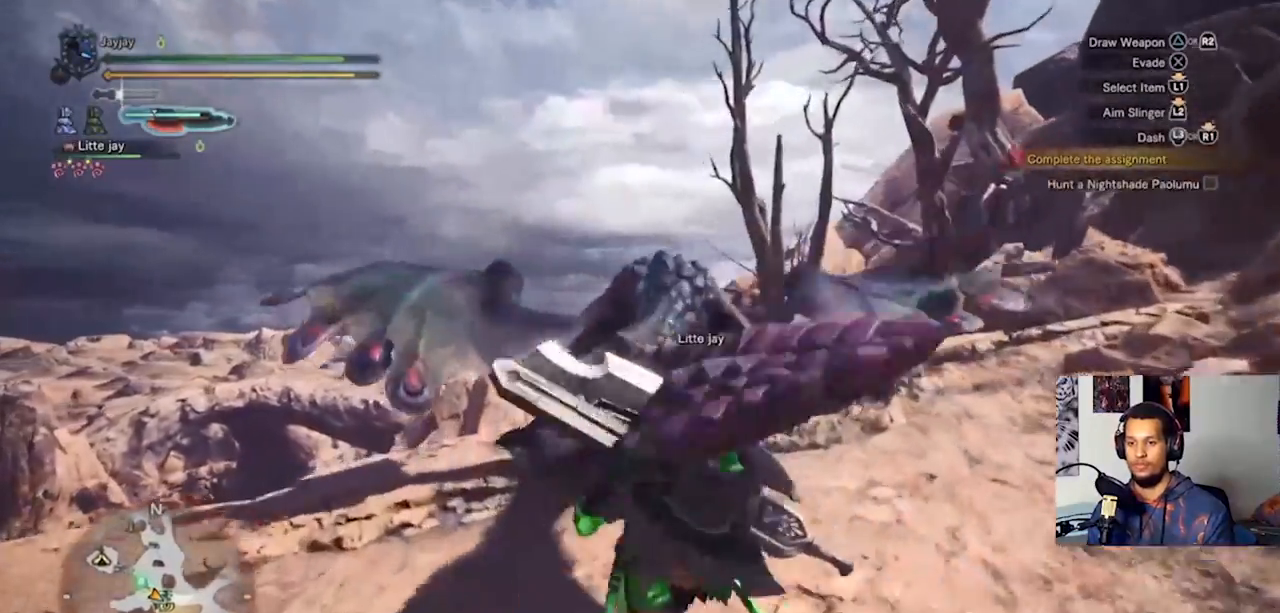
{"buttons": [], "left_stick": "up", "right_stick": "center", "events": [[133, "R2", "up"]]}
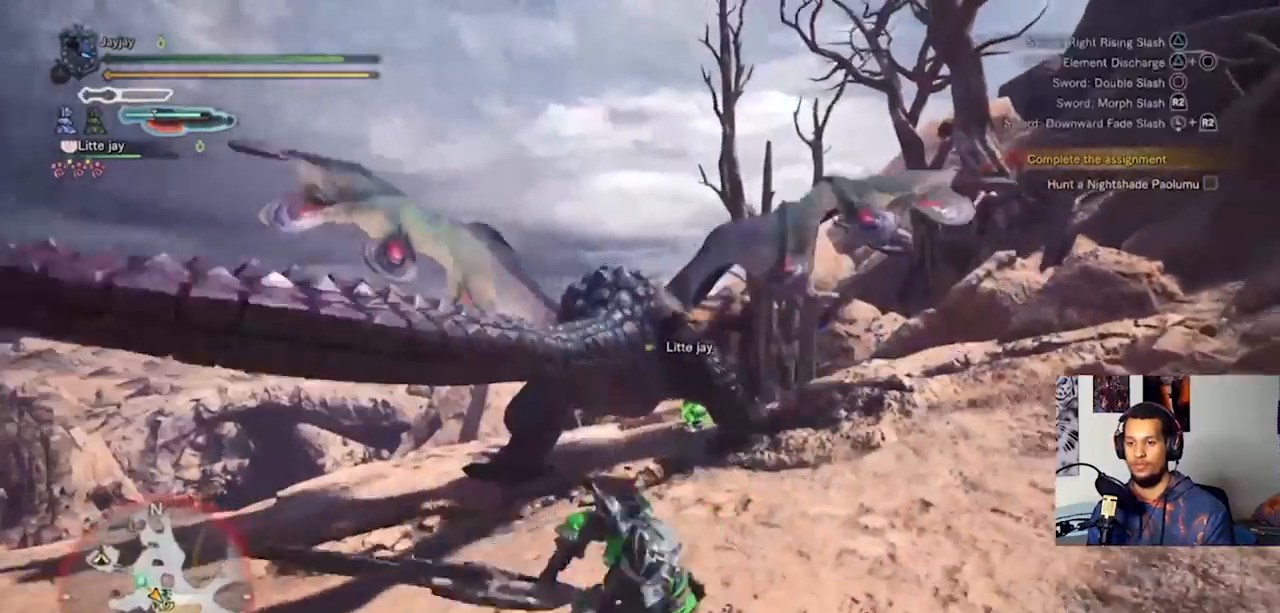
{"buttons": ["CIRCLE"], "left_stick": "up-left", "right_stick": "center", "events": [[100, "left_stick", "up-left"], [433, "CIRCLE", "down"]]}